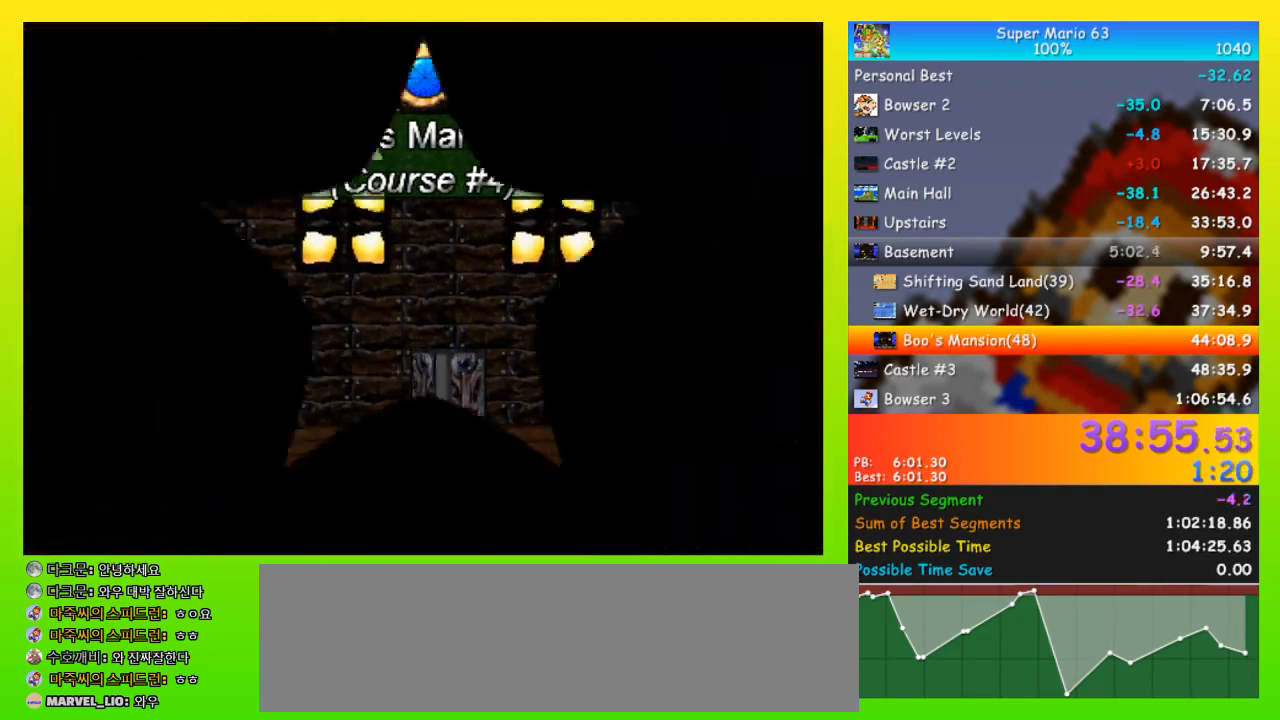
Gameplay with keyboard; each line is a JSON object with the keys held at the frame after it. "events" lists presses ("down") and releases ("up") of "down", "equals", "left", "minus", "p", "right", "semicolon", "shift", "space", "up", "x" and "z" between this image and that frame as [ms after this image, input, new state], when the widget could be followed in between. No other keys are recorded. Mouse input is not recorded.
{"keys": ["right", "space"], "events": []}
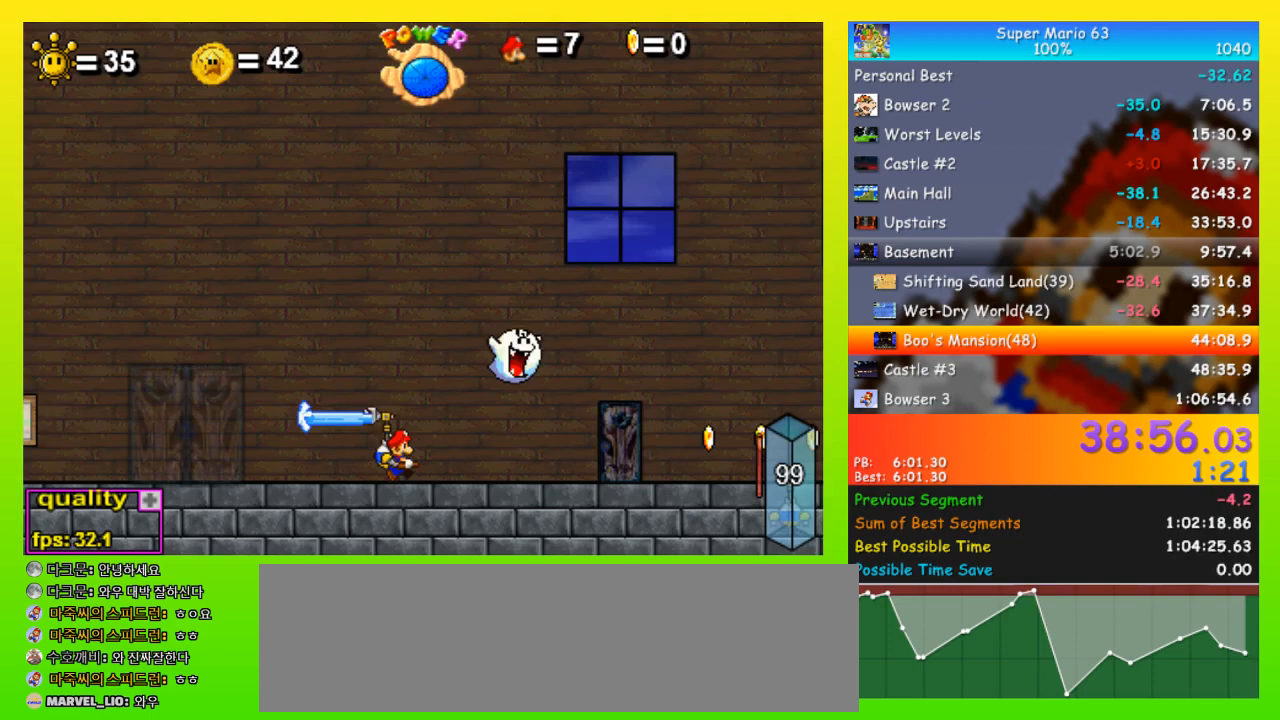
{"keys": [], "events": [[133, "space", "up"], [167, "right", "up"], [300, "up", "down"], [367, "up", "up"]]}
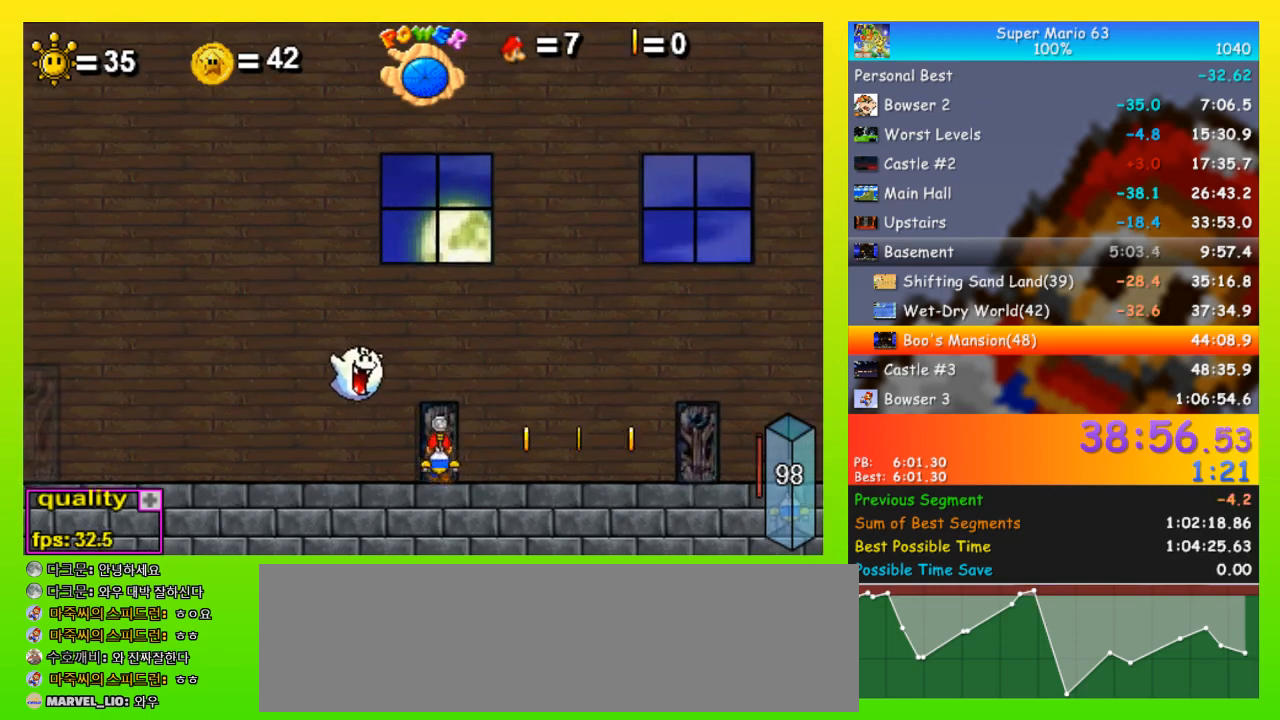
{"keys": ["right", "space"], "events": [[200, "right", "down"], [200, "space", "down"]]}
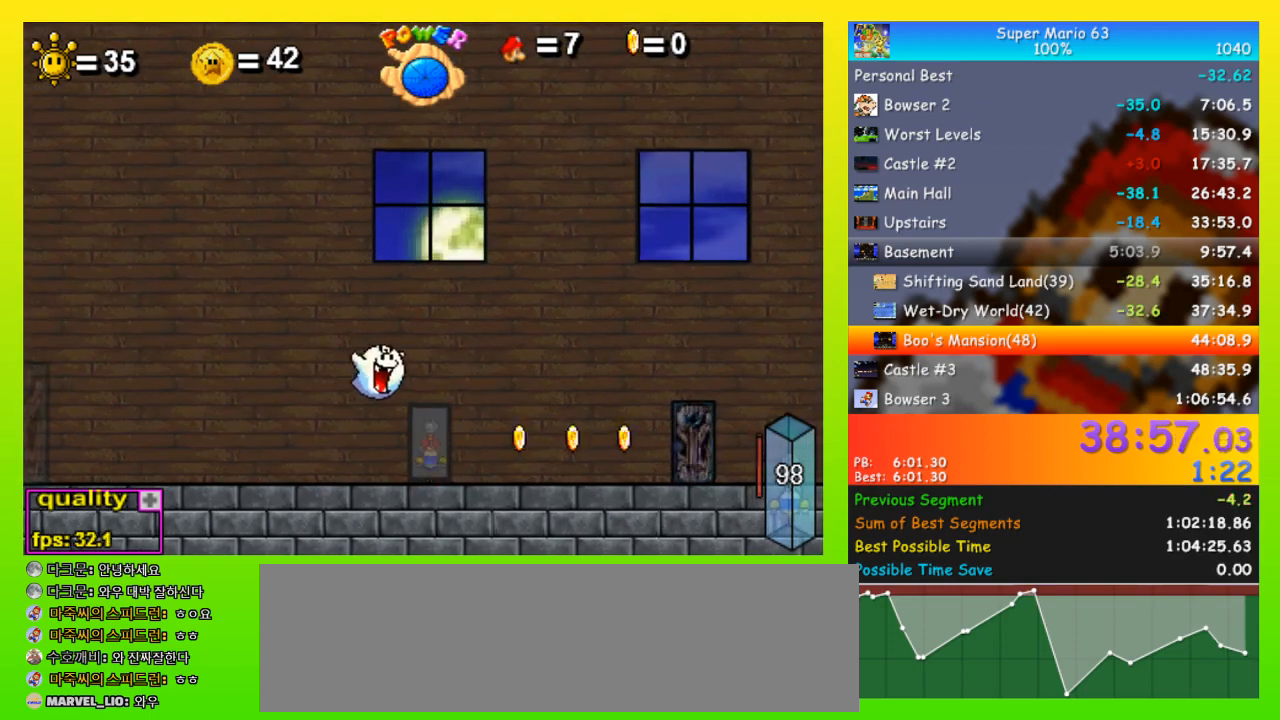
{"keys": ["right", "space"], "events": []}
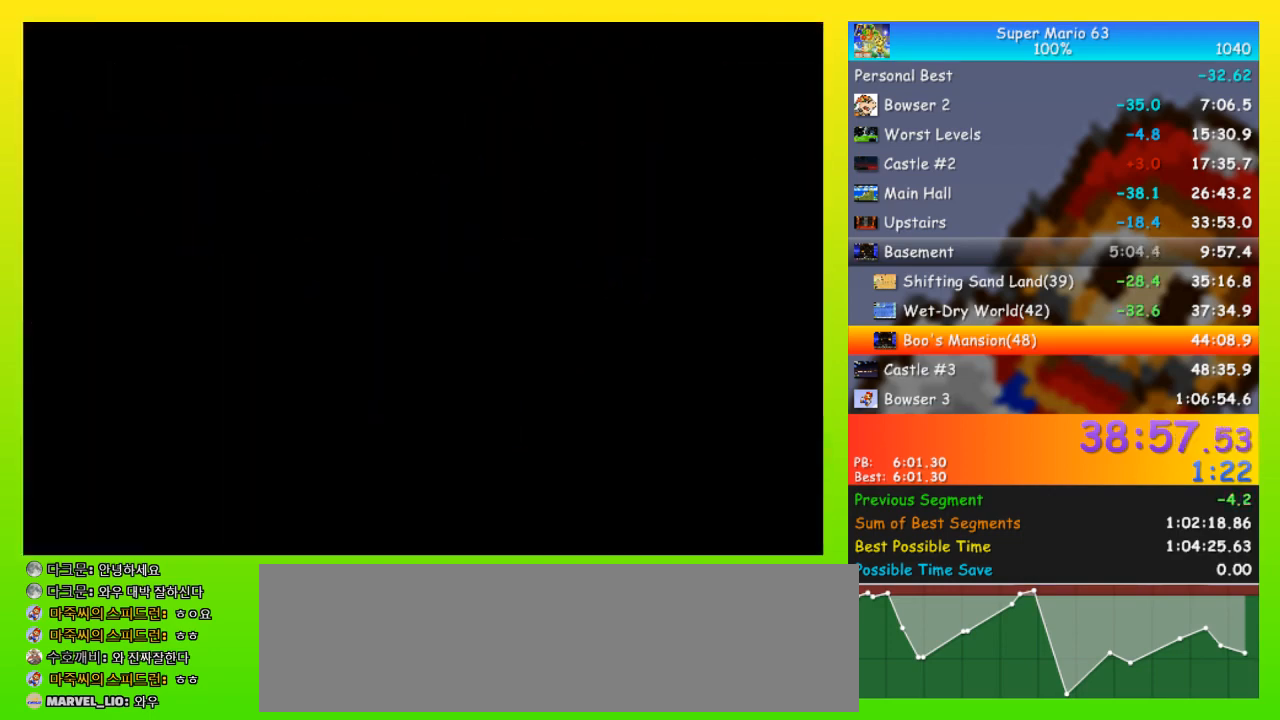
{"keys": ["right", "space"], "events": []}
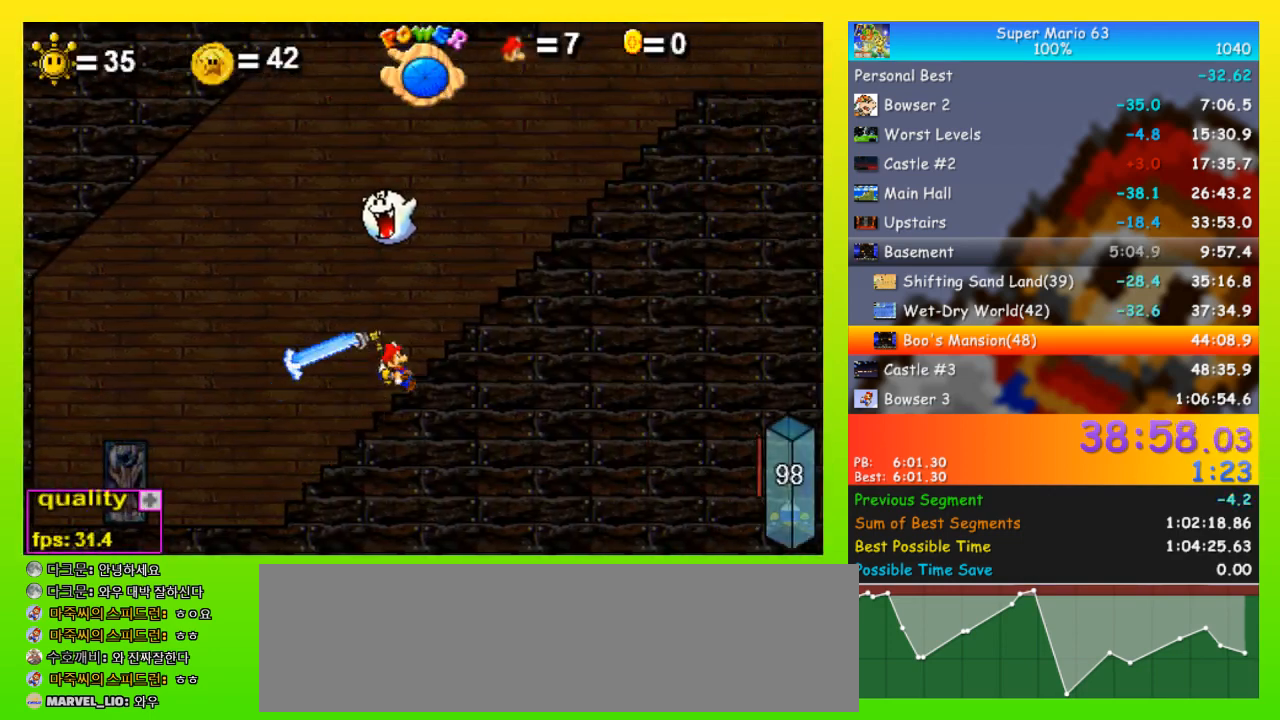
{"keys": ["left", "space", "up"], "events": [[467, "right", "up"], [500, "left", "down"], [500, "up", "down"]]}
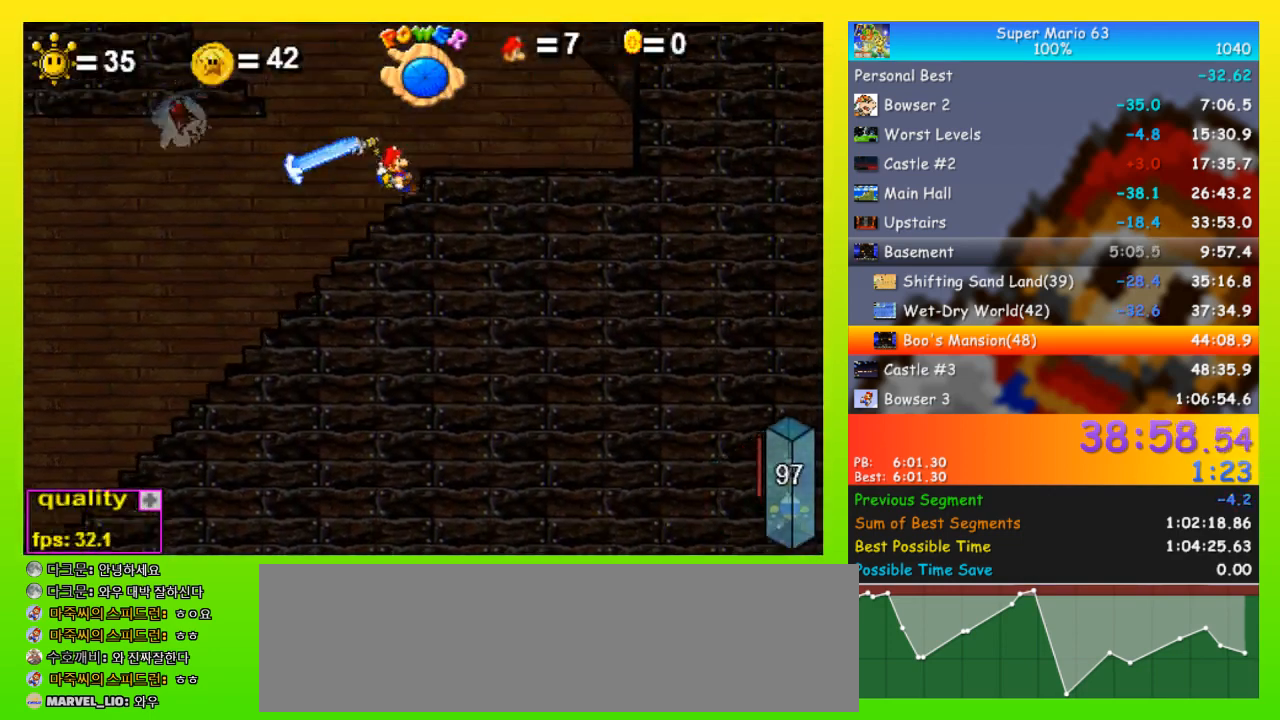
{"keys": ["left", "space"], "events": [[400, "up", "up"]]}
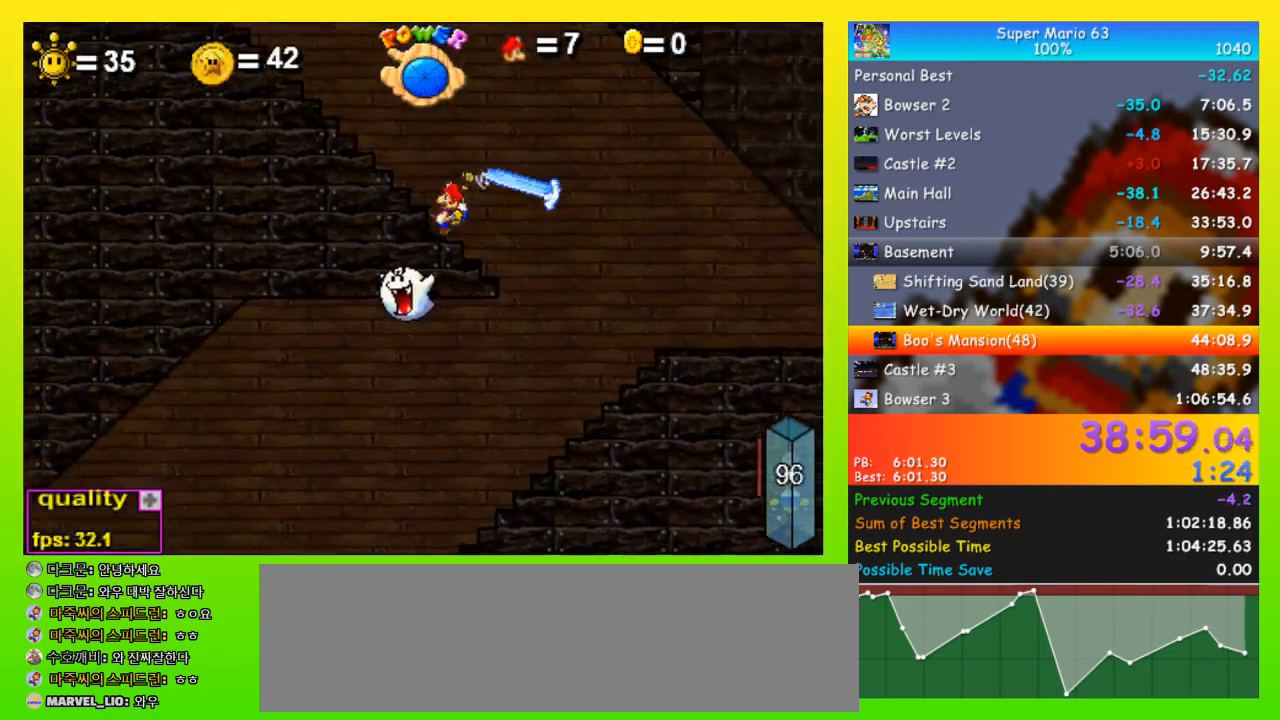
{"keys": ["left", "space"], "events": []}
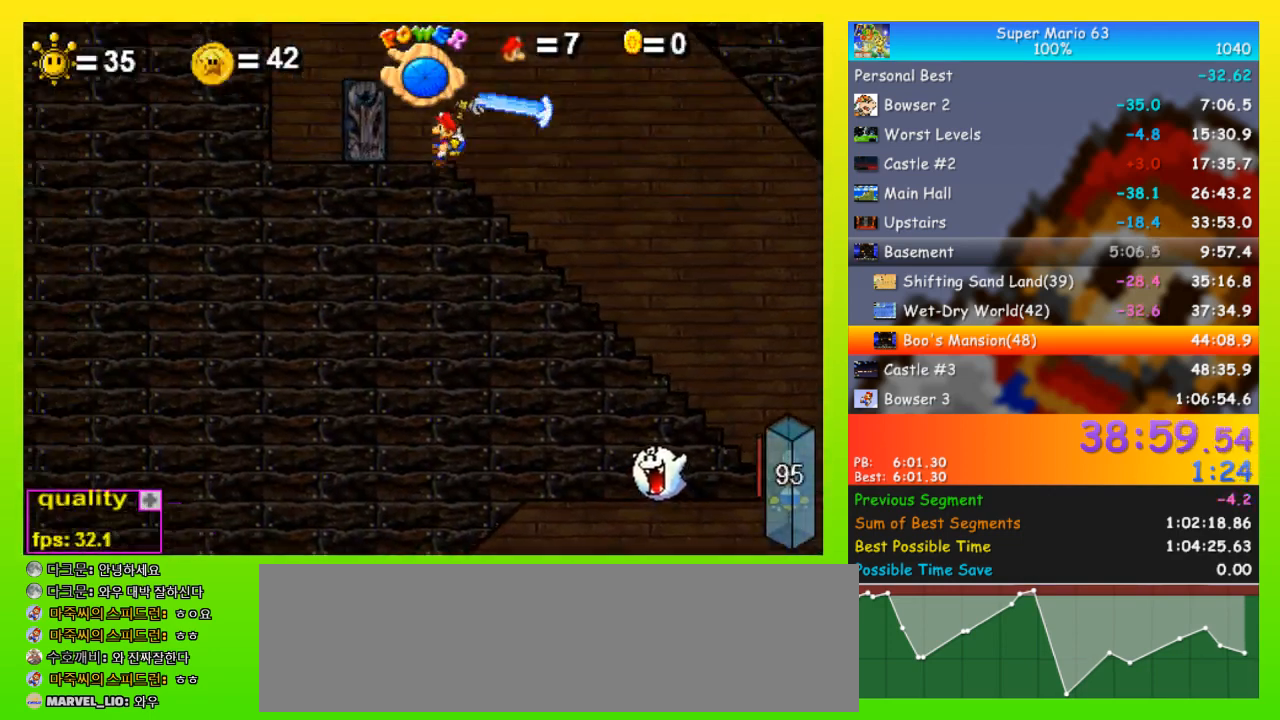
{"keys": [], "events": [[33, "space", "up"], [133, "left", "up"], [200, "up", "down"], [233, "up", "up"]]}
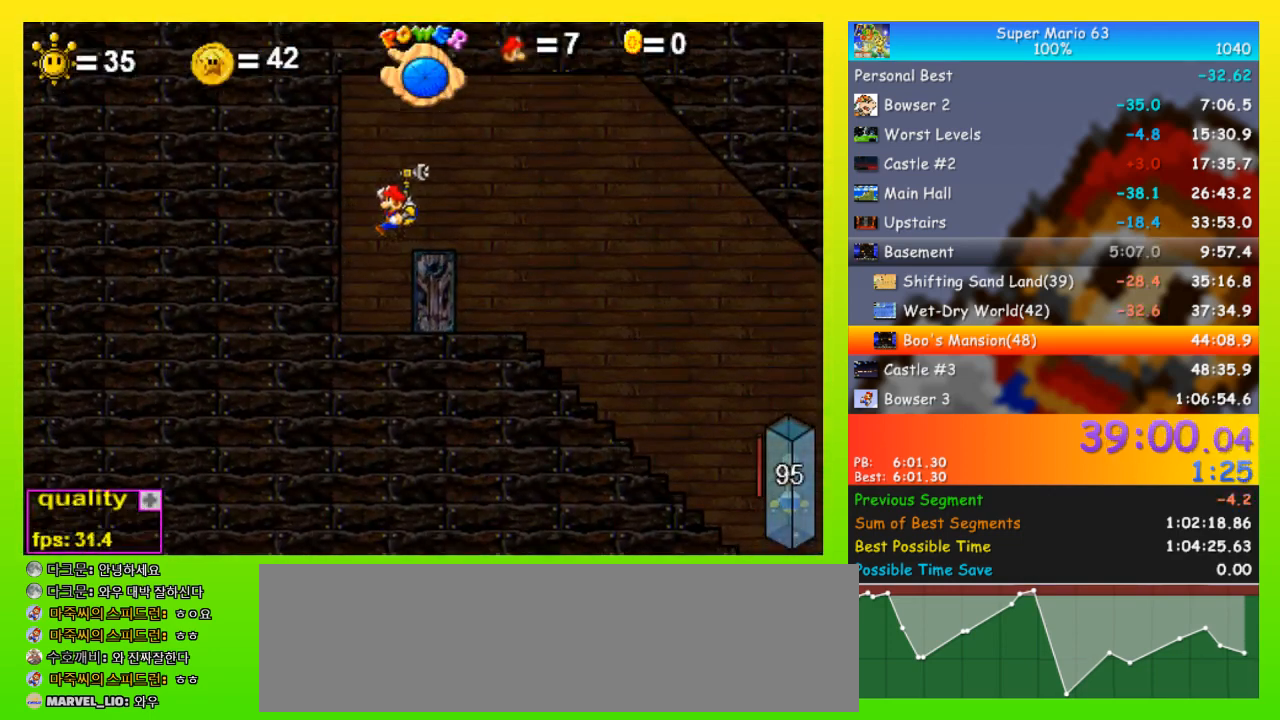
{"keys": [], "events": [[67, "right", "down"], [167, "right", "up"], [233, "left", "down"], [333, "left", "up"], [433, "up", "down"], [467, "up", "up"]]}
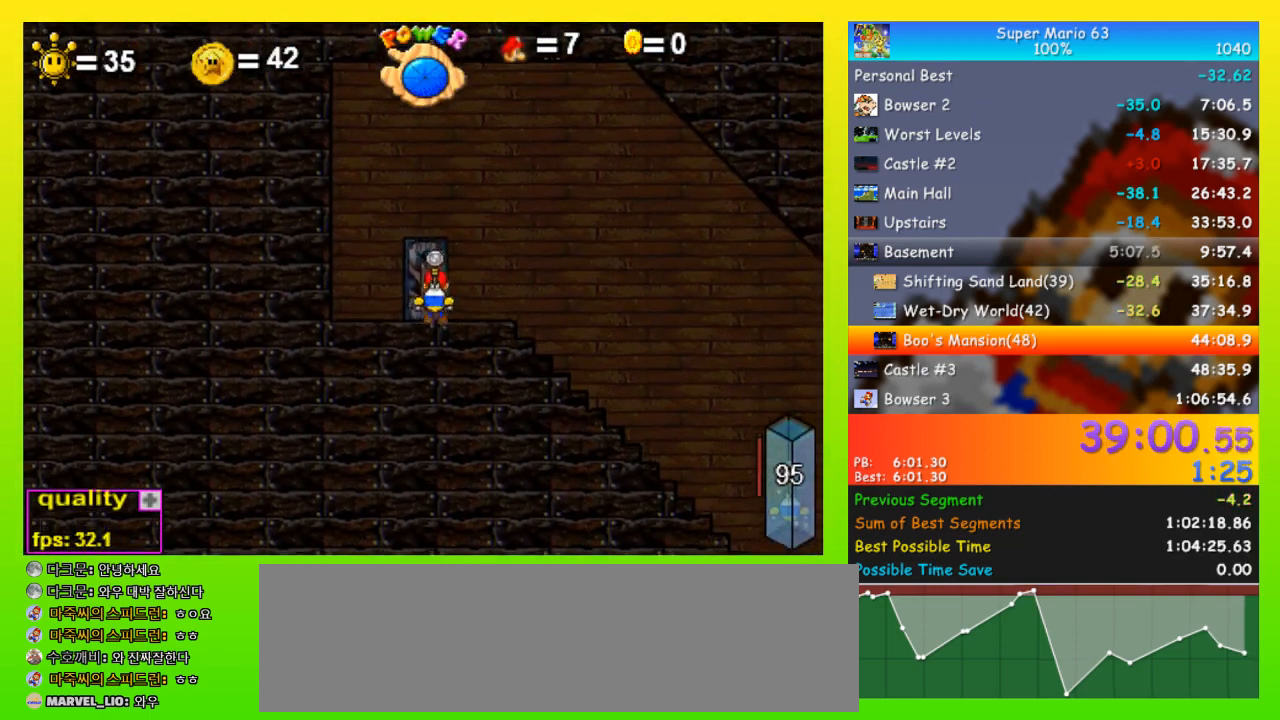
{"keys": [], "events": [[67, "up", "down"], [133, "up", "up"], [167, "up", "down"], [200, "up", "up"]]}
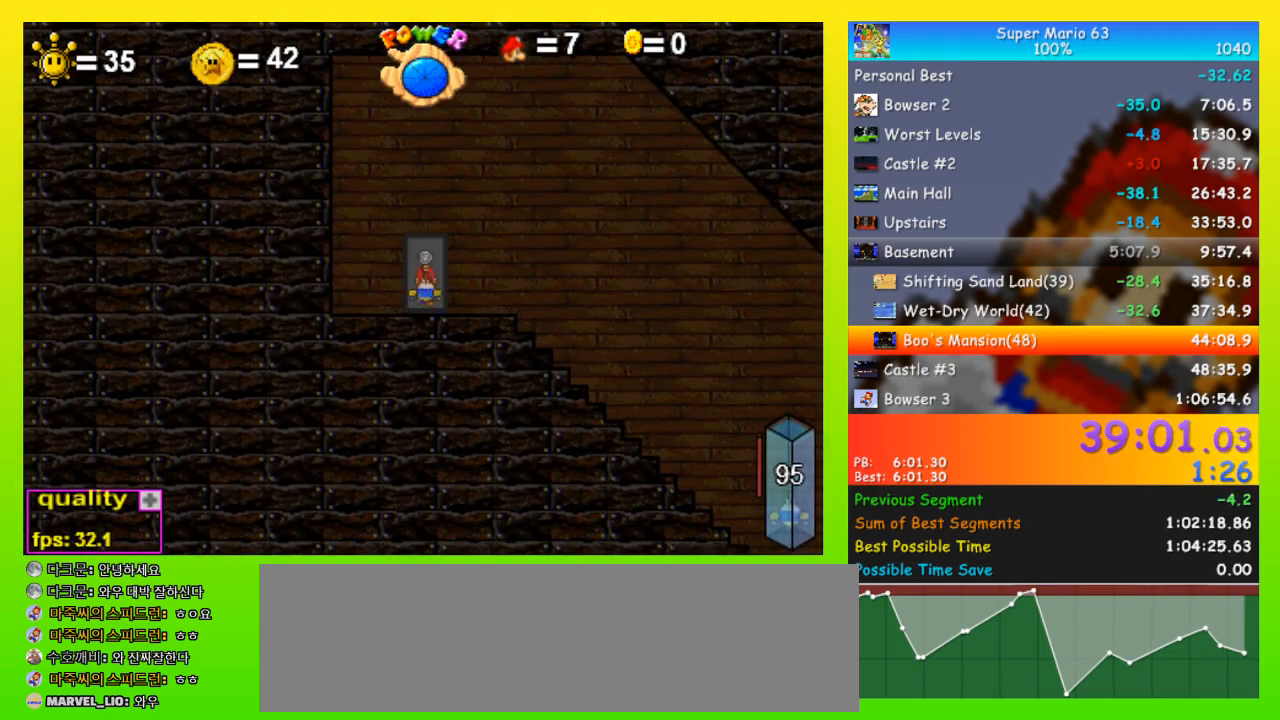
{"keys": ["left", "space"], "events": [[167, "left", "down"], [167, "space", "down"]]}
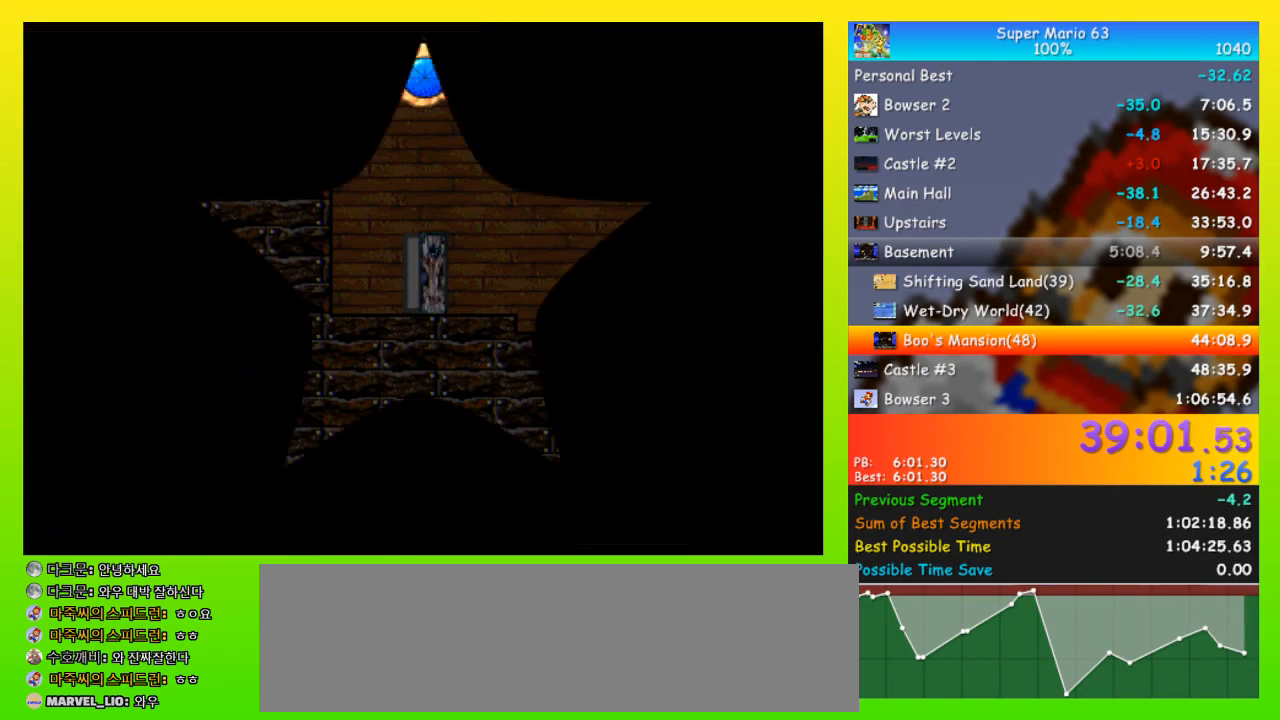
{"keys": ["left", "space", "up"], "events": [[433, "up", "down"]]}
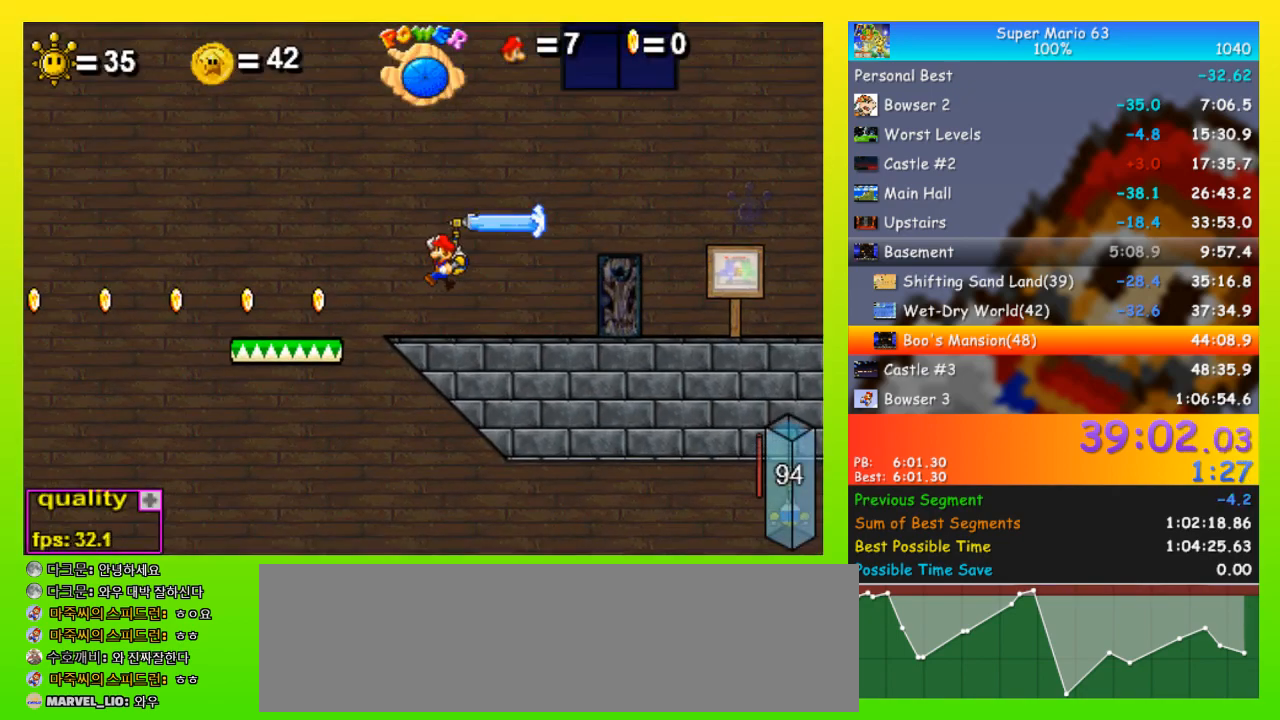
{"keys": ["left", "up"], "events": [[300, "x", "down"], [400, "x", "up"], [433, "space", "up"]]}
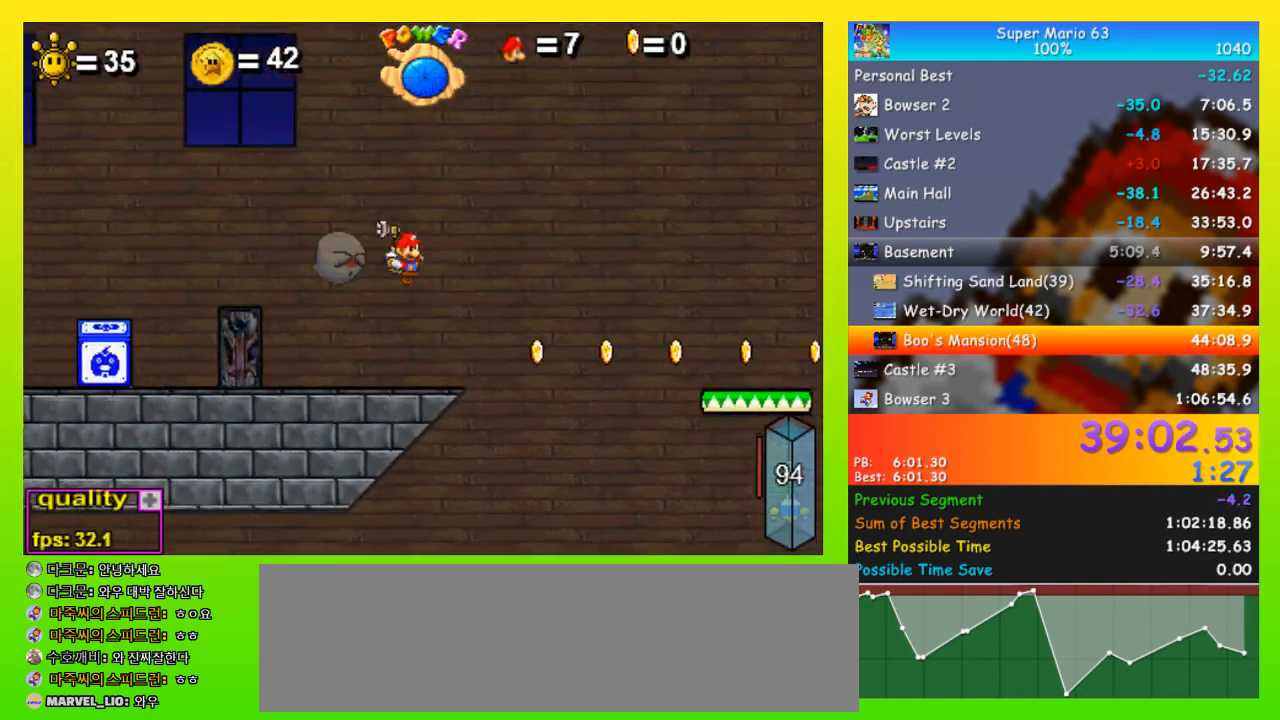
{"keys": ["right", "up"], "events": [[100, "up", "up"], [167, "left", "up"], [267, "right", "down"], [333, "right", "up"], [367, "right", "down"], [400, "right", "up"], [467, "right", "down"], [467, "up", "down"]]}
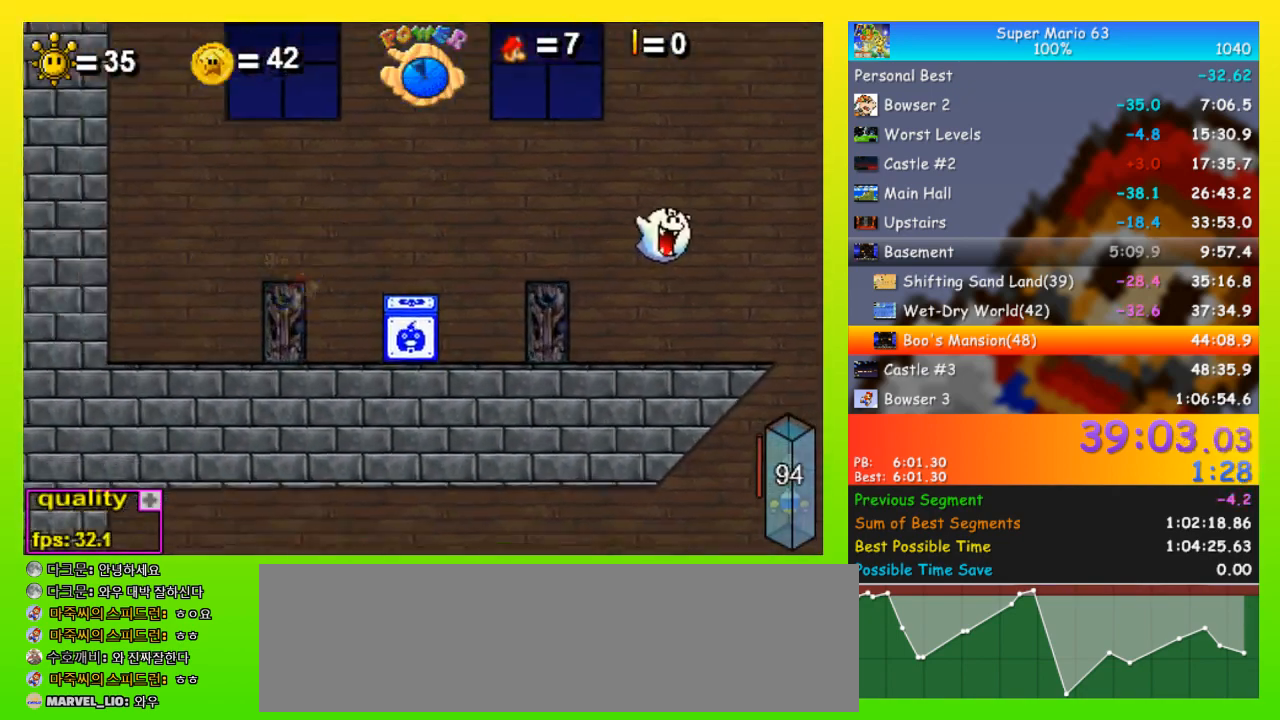
{"keys": ["right"], "events": [[67, "up", "up"], [333, "up", "down"], [433, "up", "up"]]}
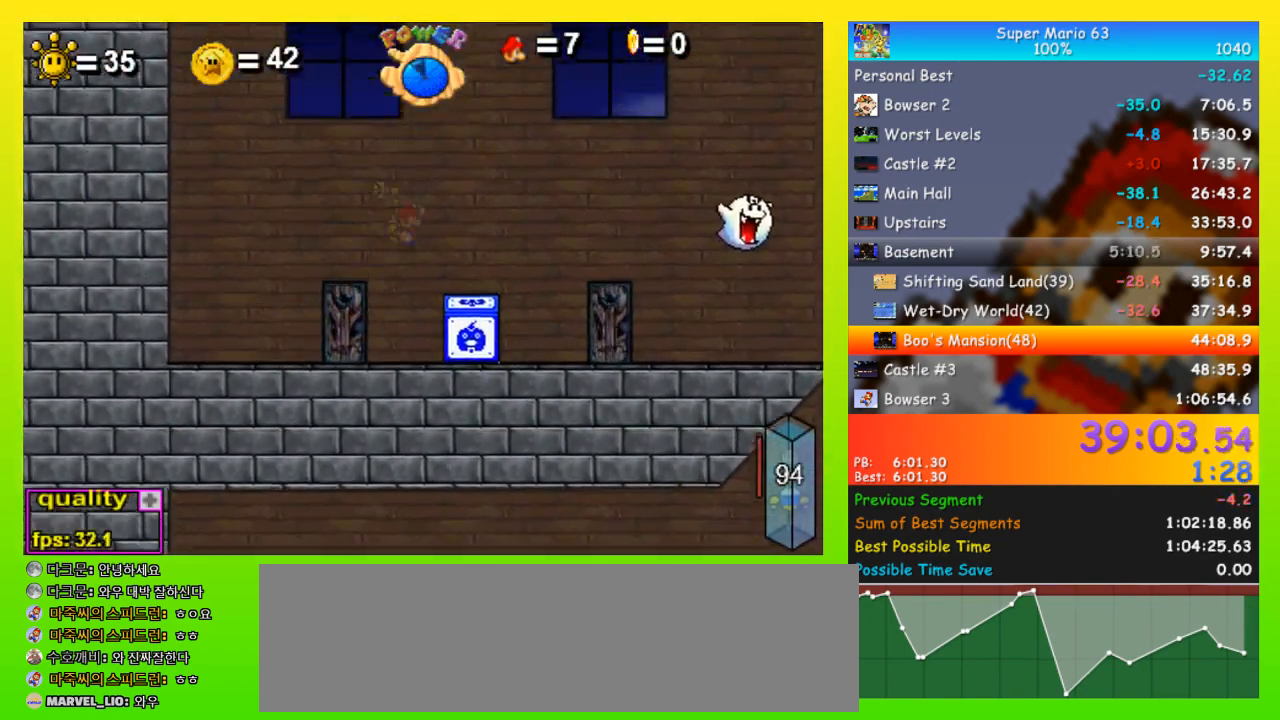
{"keys": ["left"], "events": [[67, "right", "up"], [167, "left", "down"], [267, "left", "up"], [433, "left", "down"]]}
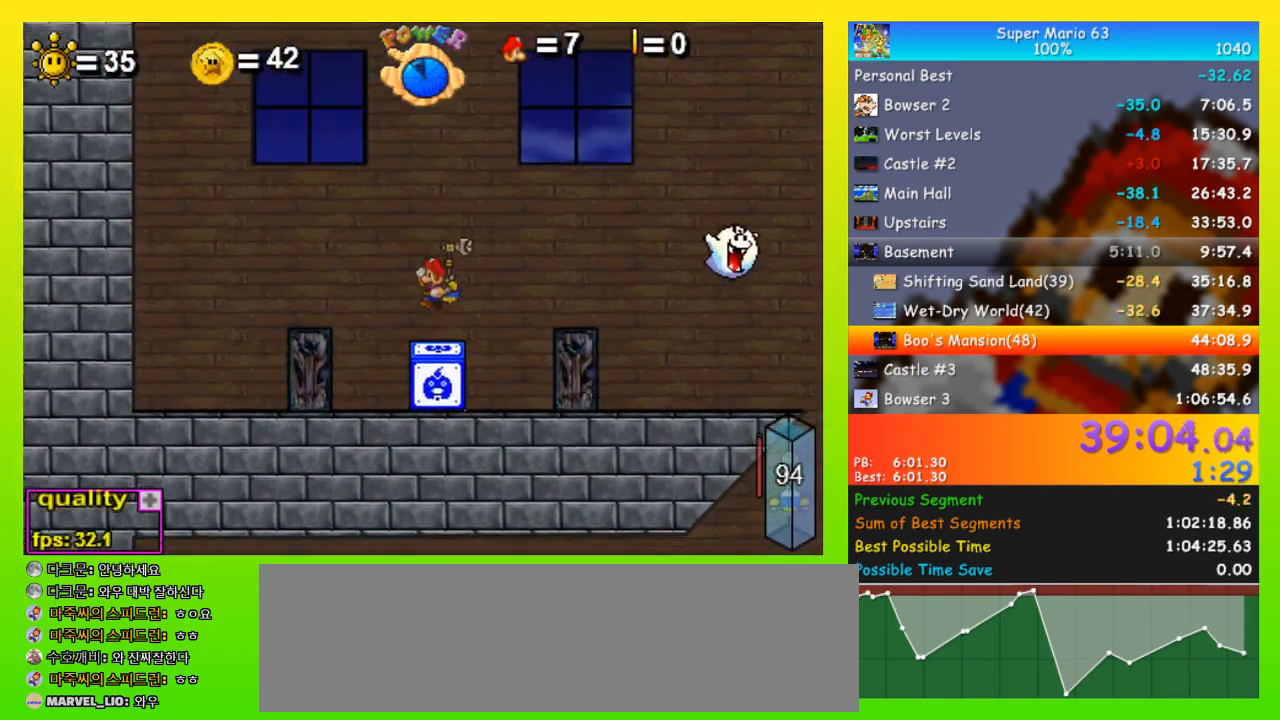
{"keys": ["left"], "events": [[33, "left", "up"], [267, "left", "down"], [267, "shift", "down"], [333, "shift", "up"]]}
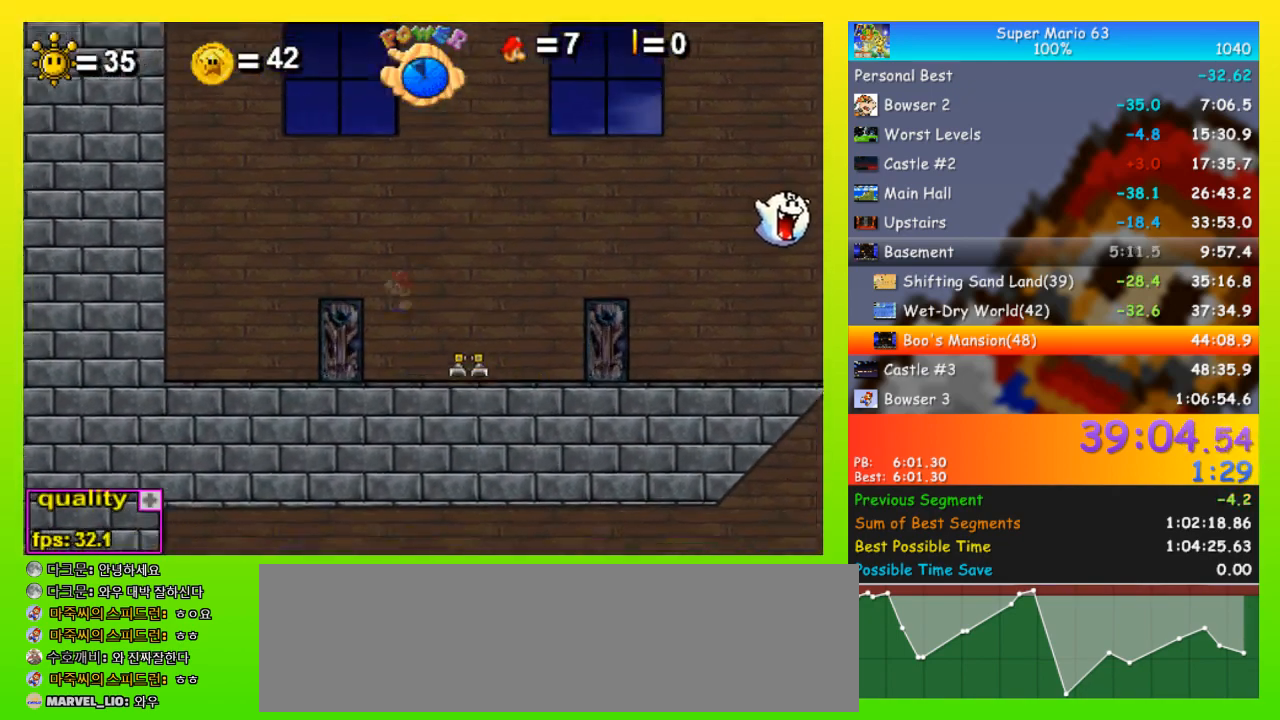
{"keys": [], "events": [[67, "left", "up"], [233, "shift", "down"], [333, "shift", "up"], [333, "up", "down"], [367, "up", "up"]]}
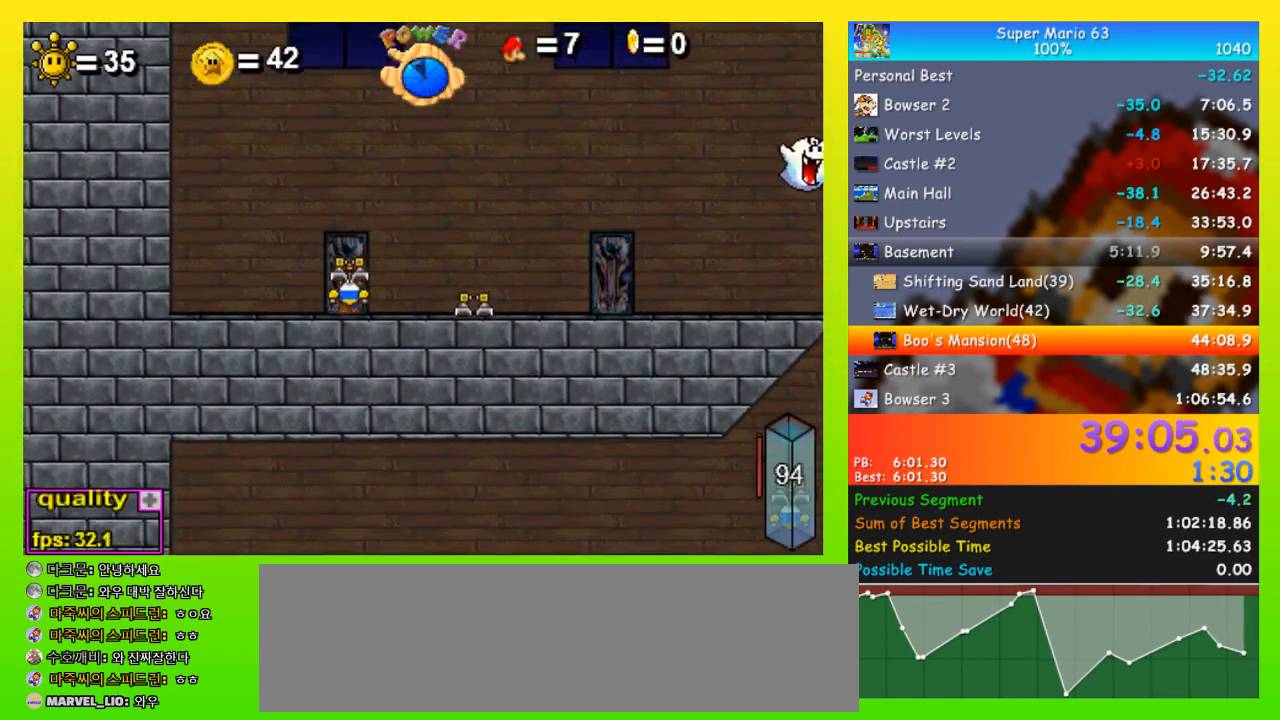
{"keys": ["left", "minus"], "events": [[433, "left", "down"], [433, "minus", "down"]]}
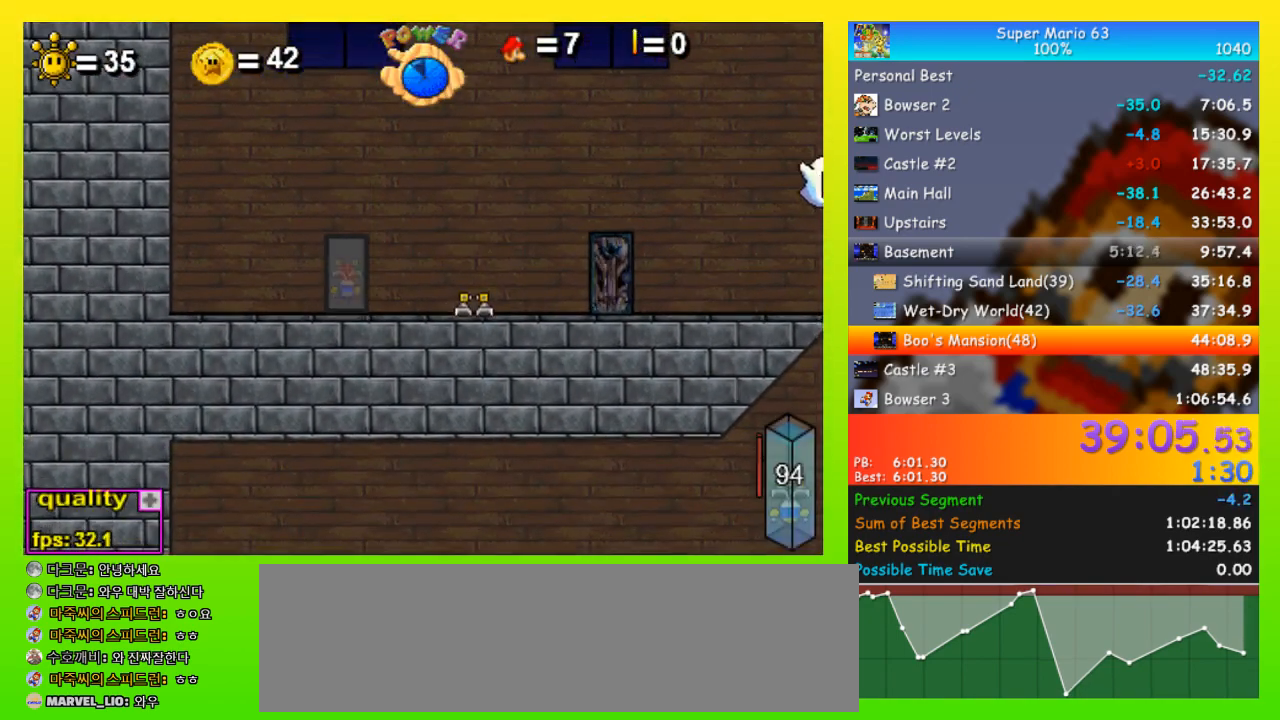
{"keys": ["left", "minus"], "events": []}
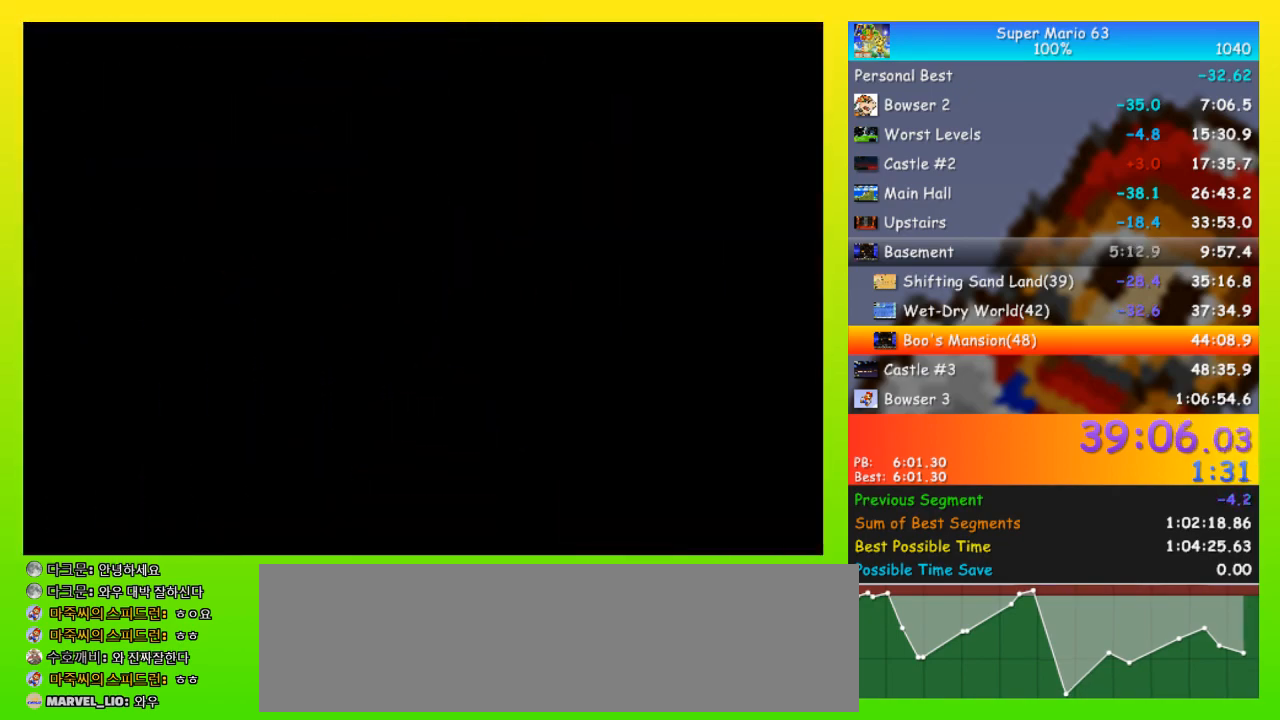
{"keys": ["left", "up"], "events": [[367, "up", "down"], [500, "minus", "up"]]}
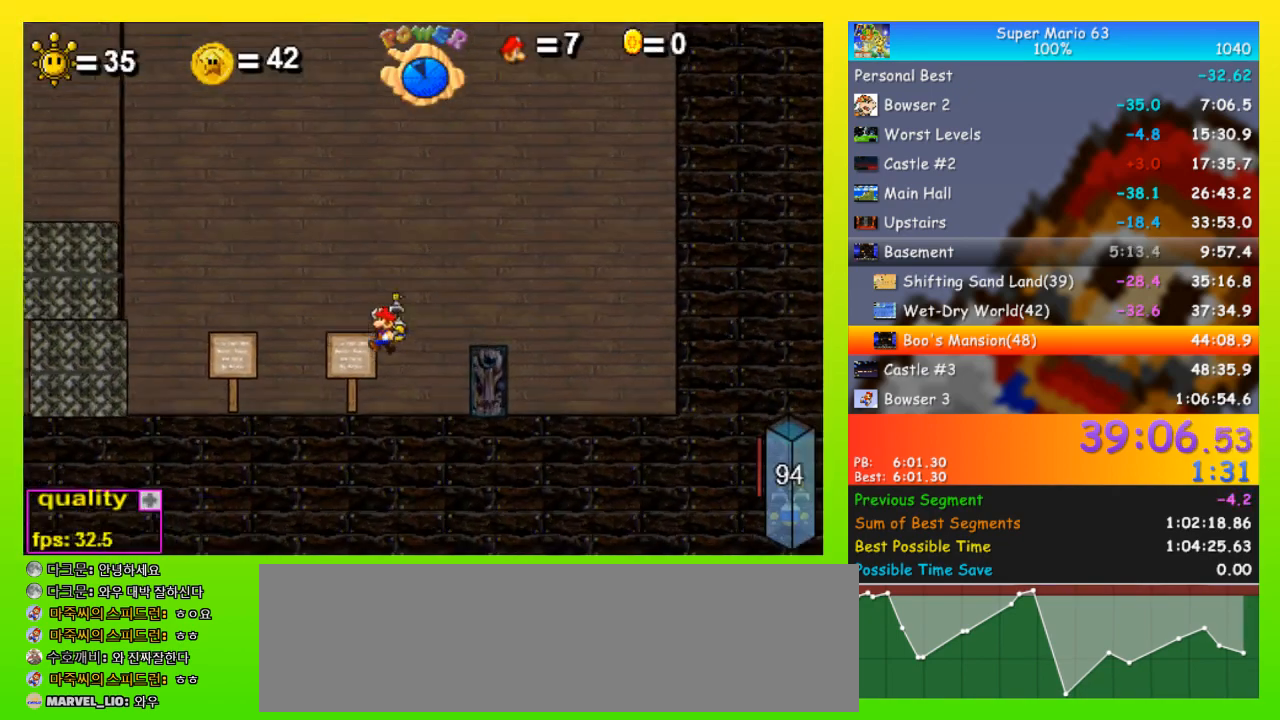
{"keys": ["left"], "events": [[67, "up", "up"], [167, "left", "up"], [167, "right", "down"], [233, "right", "up"], [300, "left", "down"]]}
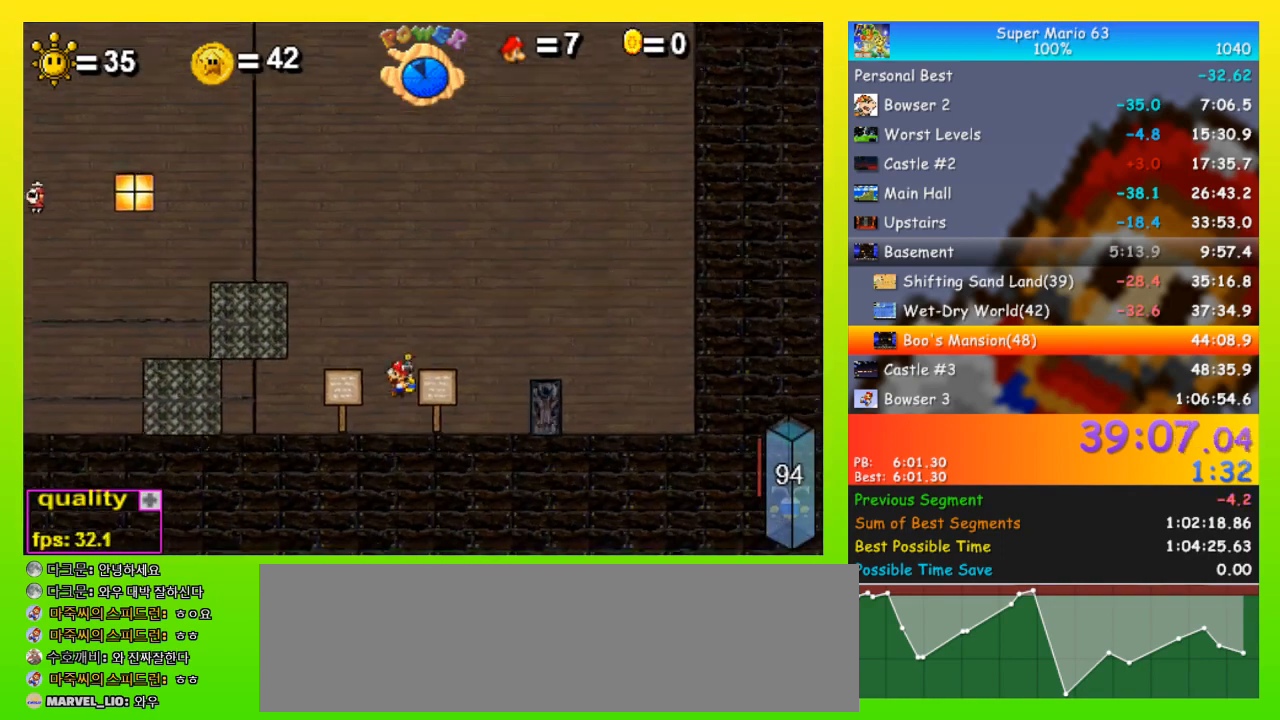
{"keys": ["left", "up"], "events": [[267, "up", "down"]]}
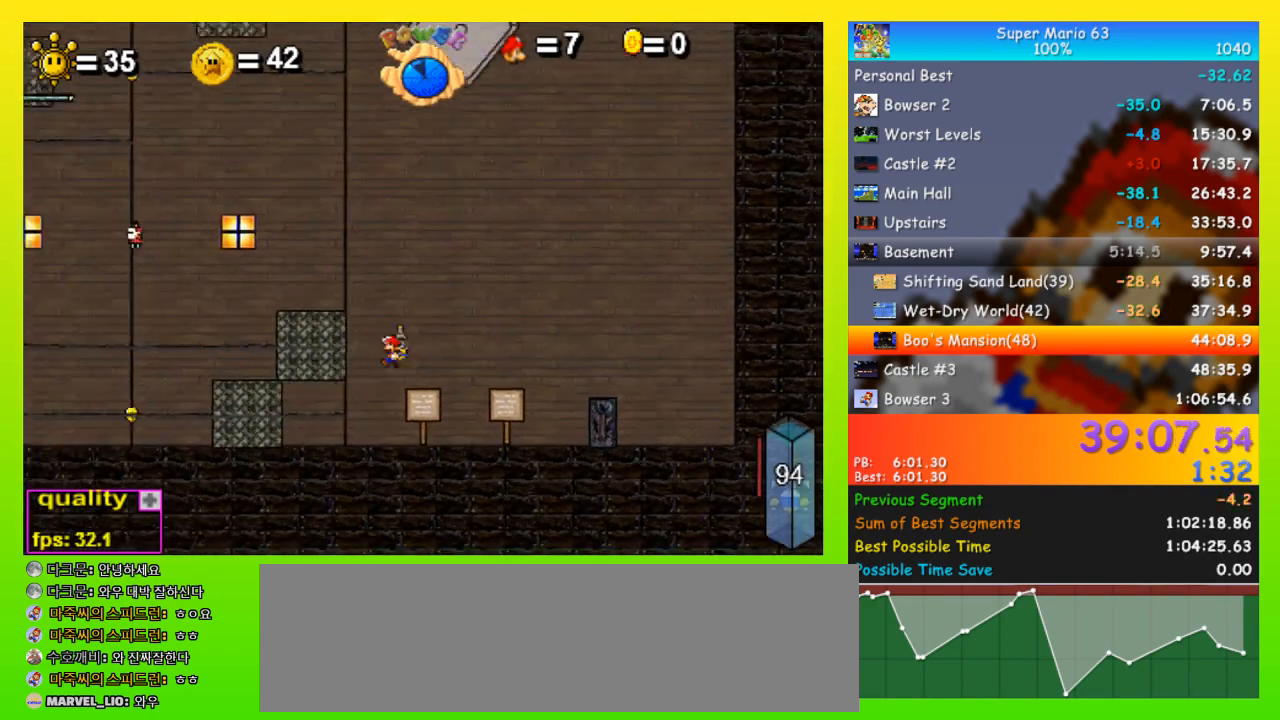
{"keys": ["left", "space"], "events": [[33, "space", "down"], [367, "up", "up"]]}
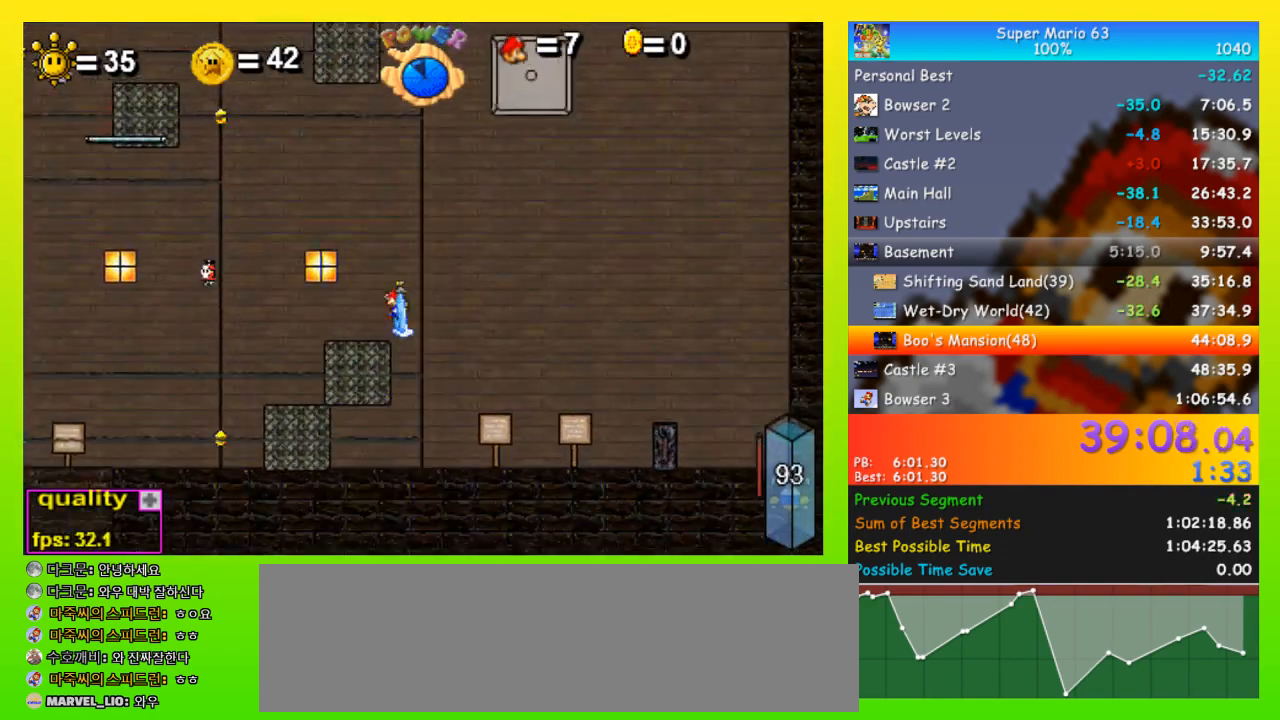
{"keys": ["left", "space"], "events": []}
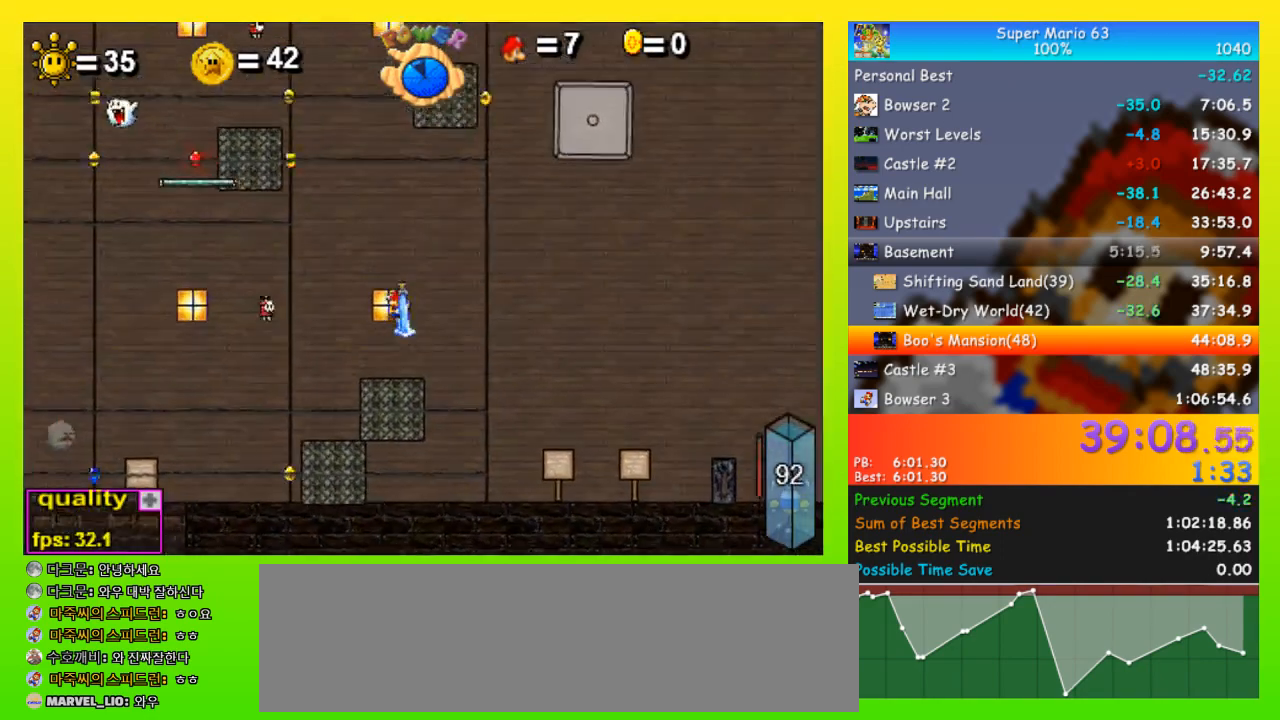
{"keys": ["right"], "events": [[33, "space", "up"], [200, "left", "up"], [200, "space", "down"], [367, "space", "up"], [400, "right", "down"]]}
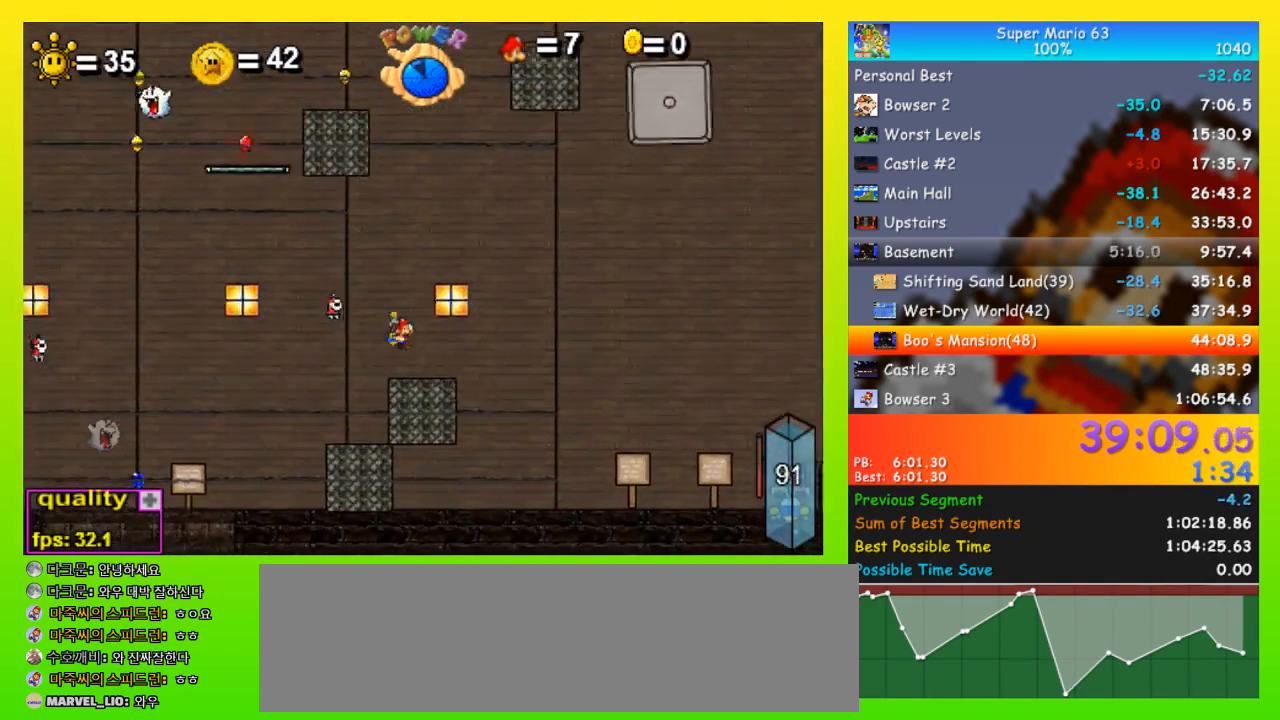
{"keys": ["left", "space", "up"], "events": [[100, "right", "up"], [200, "up", "down"], [267, "left", "down"], [433, "space", "down"]]}
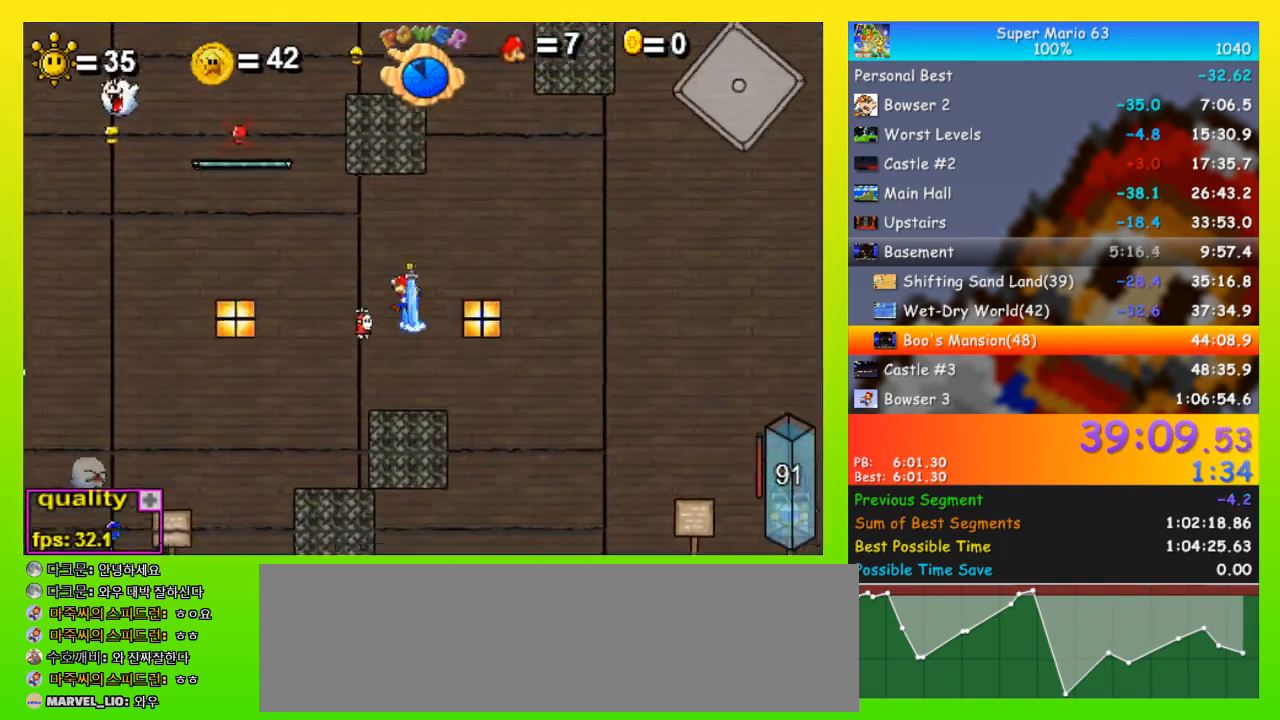
{"keys": ["left", "space", "up"], "events": []}
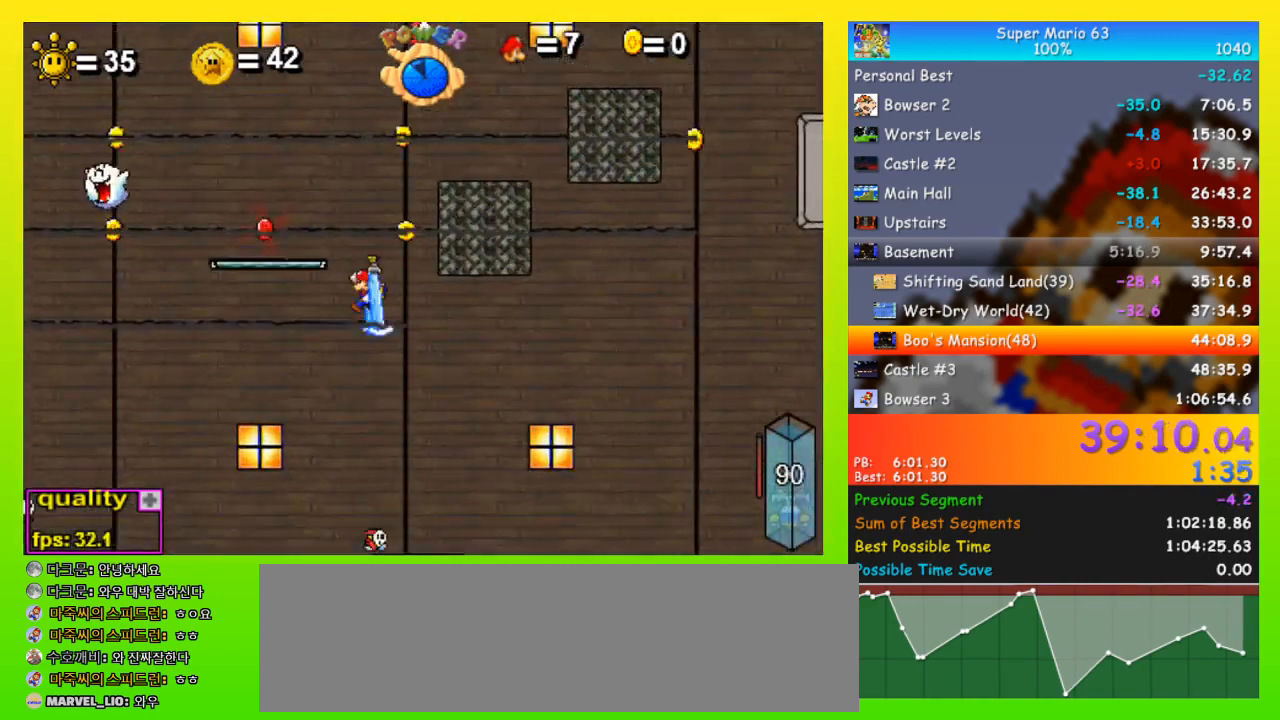
{"keys": ["left", "up"], "events": [[500, "space", "up"]]}
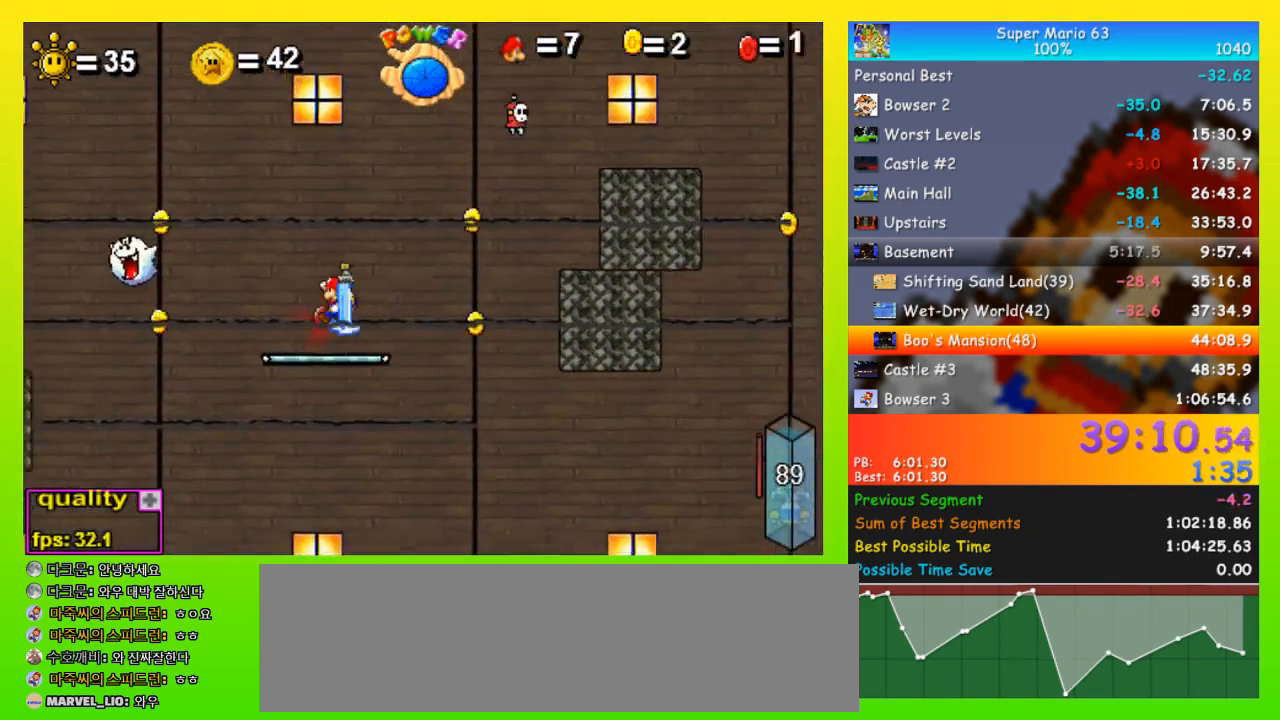
{"keys": ["right", "up"], "events": [[33, "left", "up"], [33, "up", "up"], [100, "right", "down"], [233, "right", "up"], [367, "up", "down"], [467, "right", "down"]]}